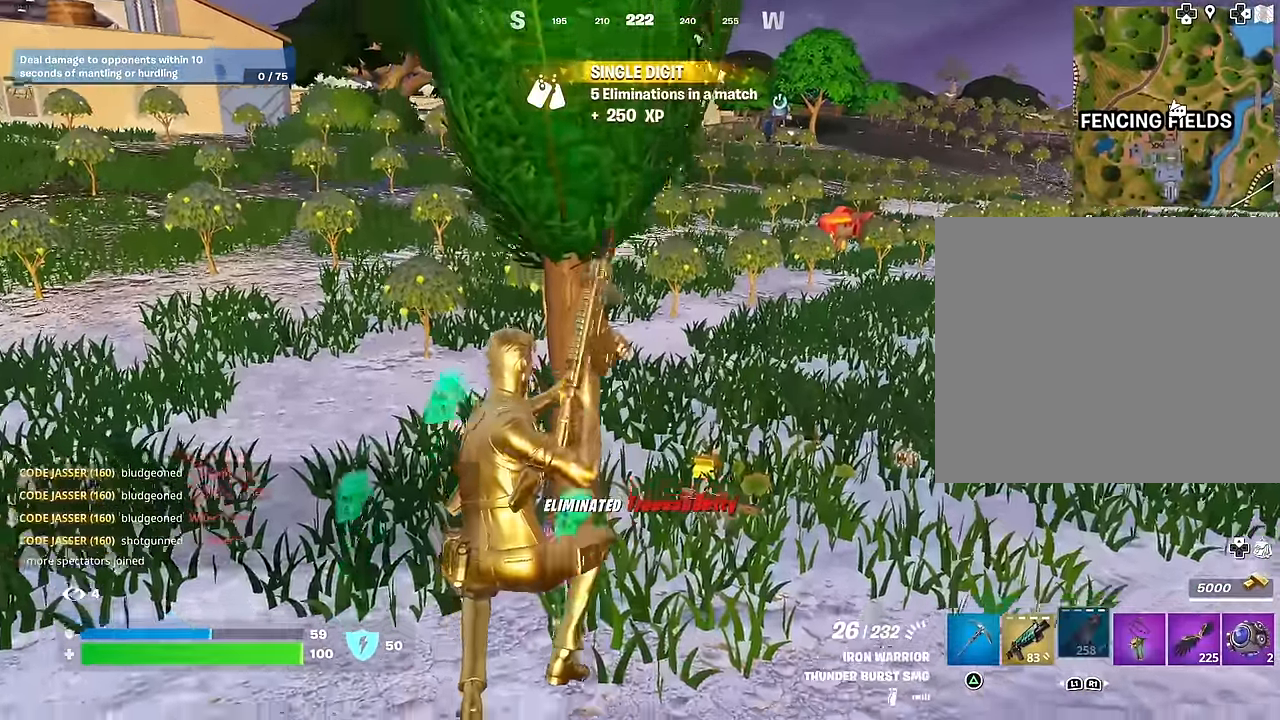
Gameplay with a controller (PlayStation layout); each line is a JSON object with the inputs held at the frame after it. "events" lists button and stick changes between this image and that frame as [ms after this image, input, new state], when the widget could be followed in between.
{"buttons": [], "left_stick": "down-right", "right_stick": "center", "events": [[50, "right_stick", "left"], [200, "left_stick", "down-right"], [334, "right_stick", "center"]]}
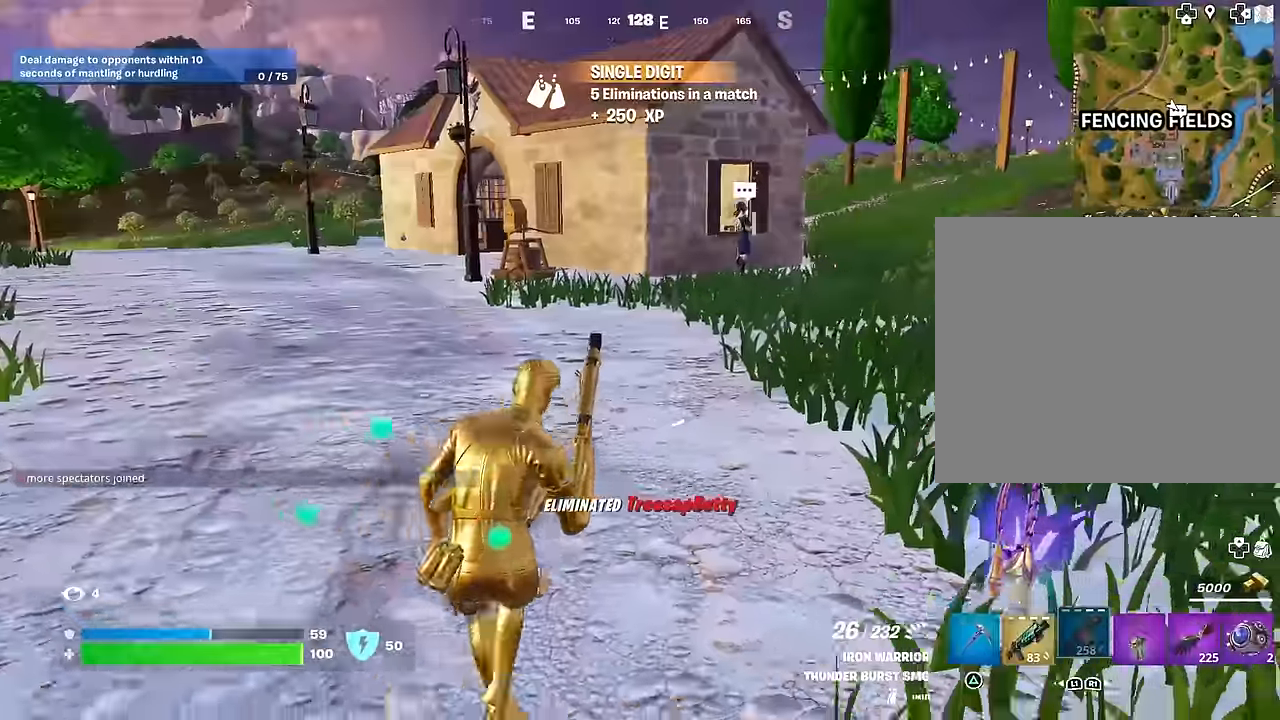
{"buttons": [], "left_stick": "up", "right_stick": "right", "events": [[217, "left_stick", "right"], [217, "right_stick", "right"], [334, "left_stick", "up-right"], [450, "left_stick", "up"]]}
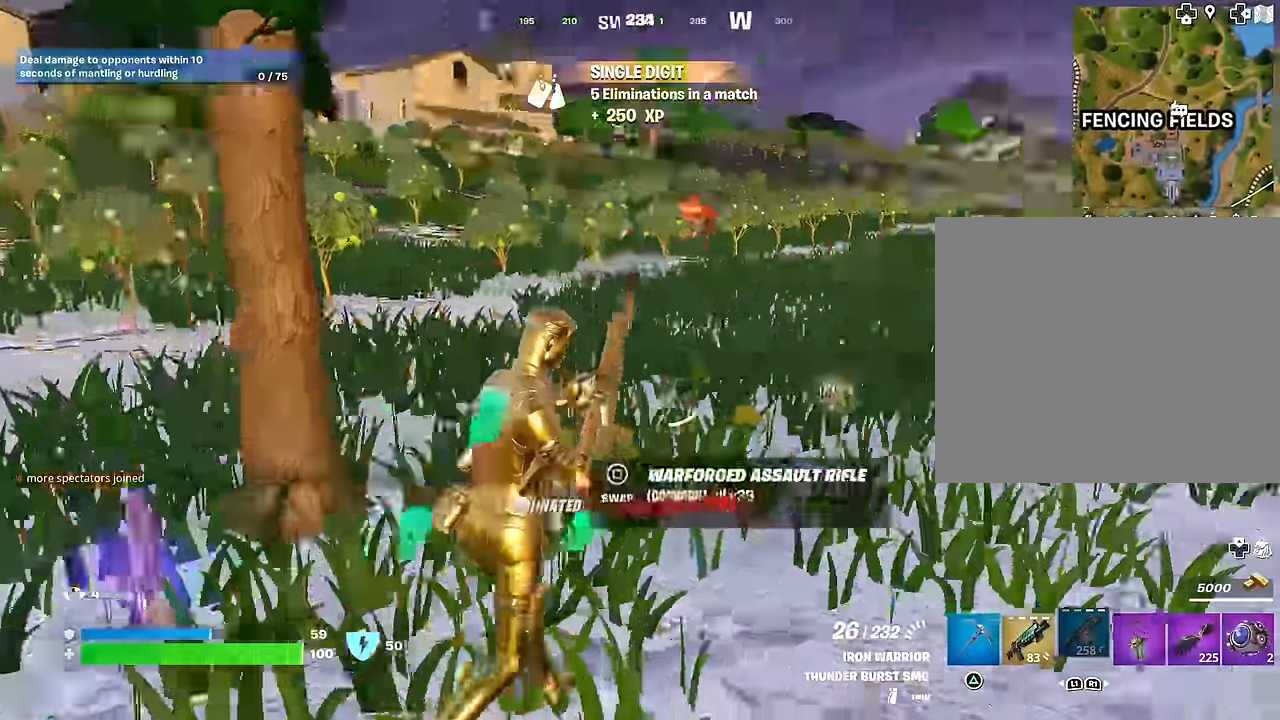
{"buttons": [], "left_stick": "up", "right_stick": "center", "events": [[67, "right_stick", "center"], [100, "left_stick", "up-left"], [367, "right_stick", "right"], [450, "left_stick", "up"], [484, "right_stick", "center"]]}
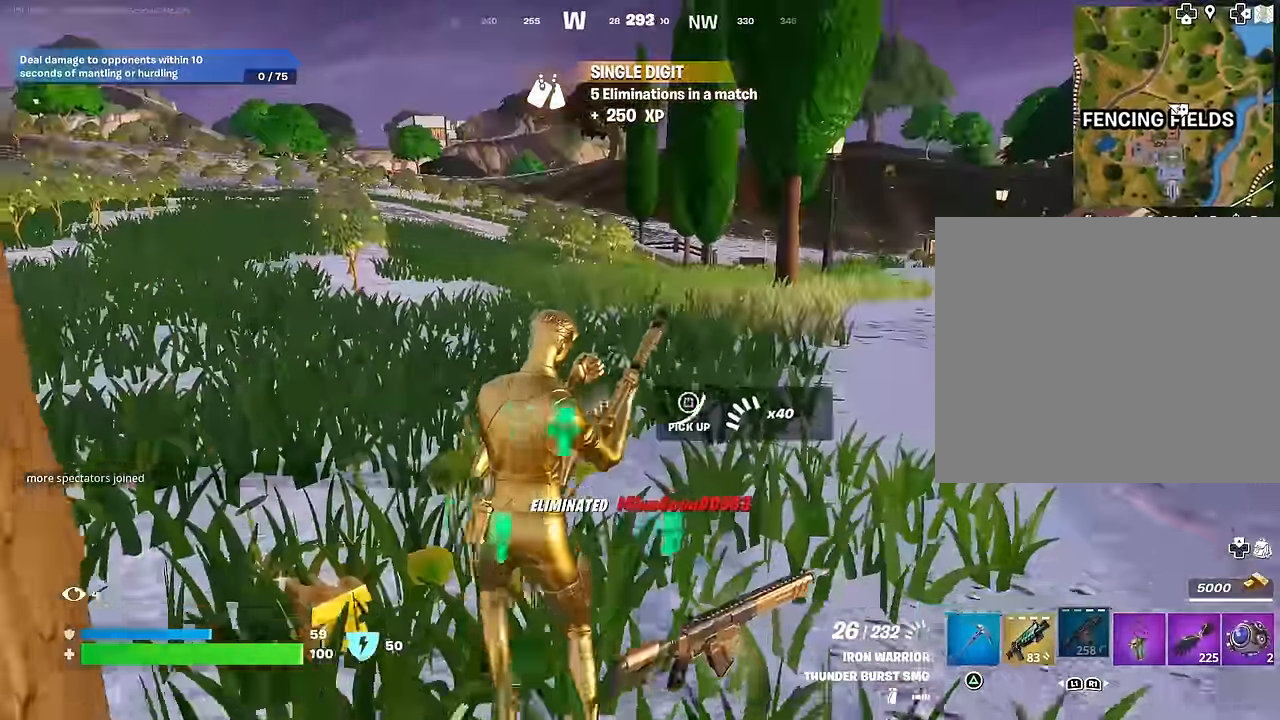
{"buttons": [], "left_stick": "up", "right_stick": "right", "events": [[67, "right_stick", "right"], [184, "right_stick", "center"], [284, "right_stick", "right"]]}
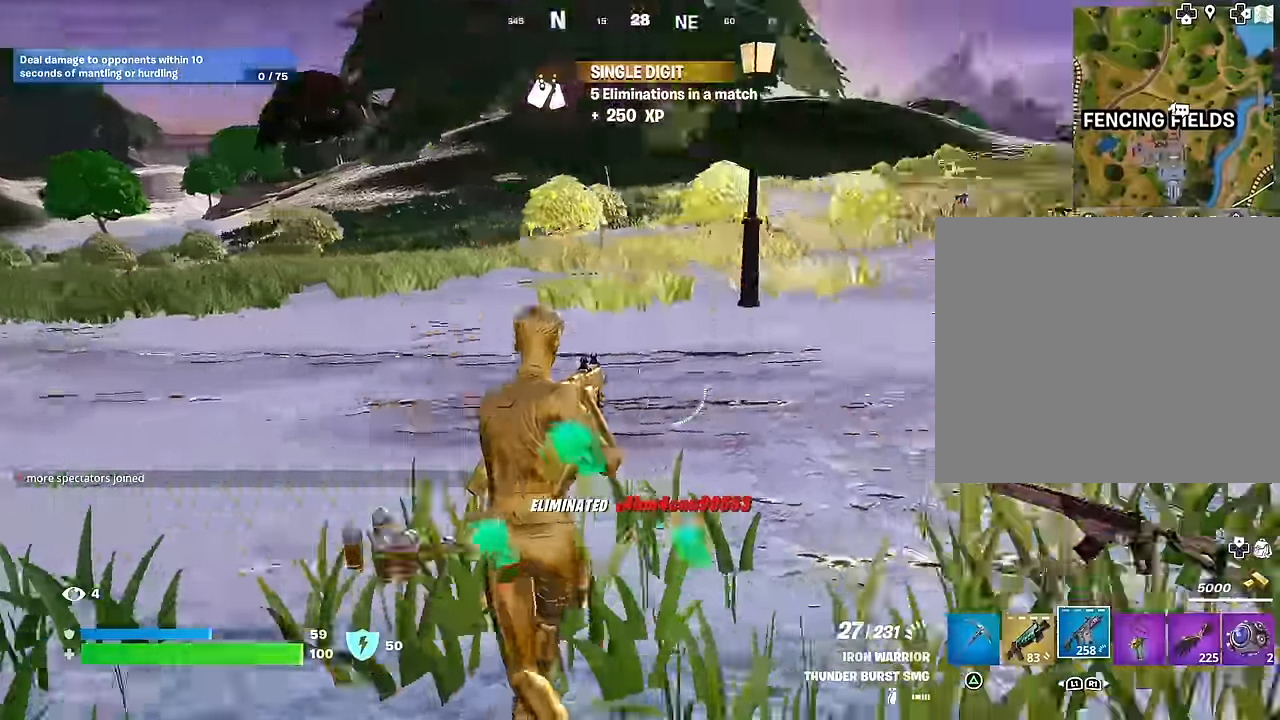
{"buttons": [], "left_stick": "up", "right_stick": "center", "events": [[217, "right_stick", "center"]]}
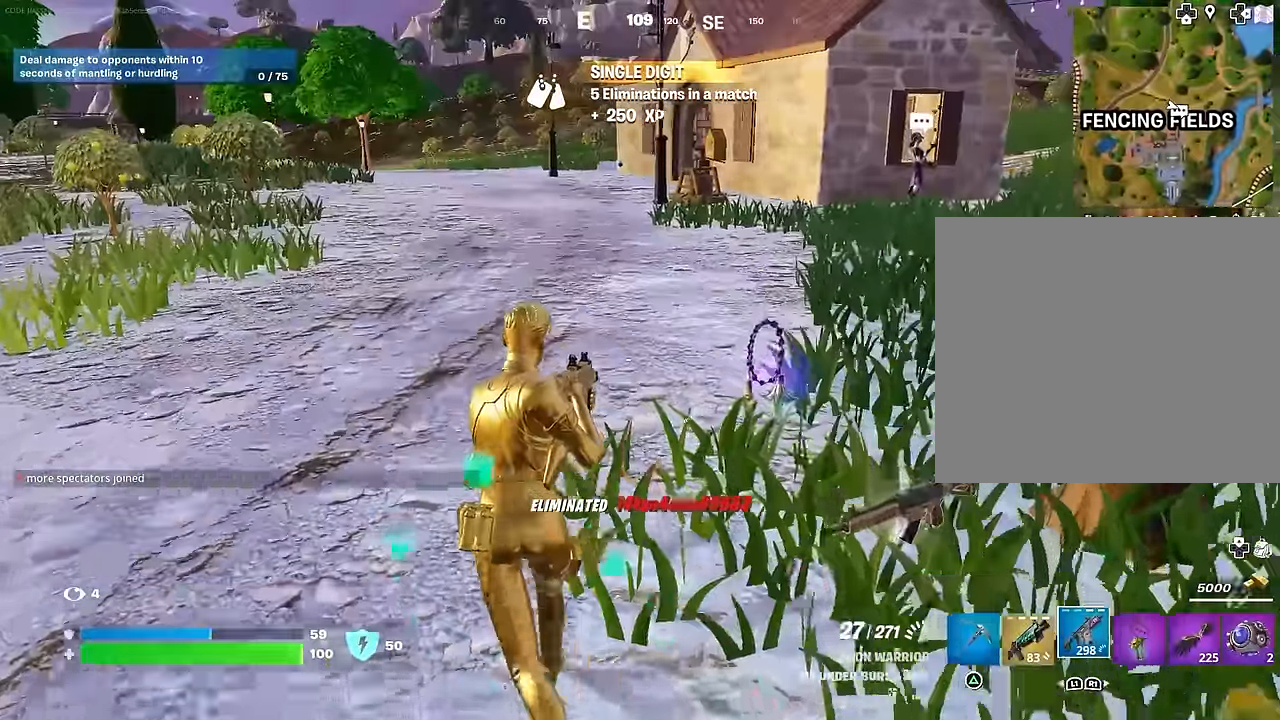
{"buttons": ["L3"], "left_stick": "up-left", "right_stick": "center", "events": [[100, "L1", "down"], [217, "L1", "up"], [217, "TRIANGLE", "down"], [300, "R1", "down"], [300, "TRIANGLE", "up"], [367, "TRIANGLE", "down"], [384, "left_stick", "up-left"], [417, "TRIANGLE", "up"], [434, "R1", "up"], [500, "L3", "down"]]}
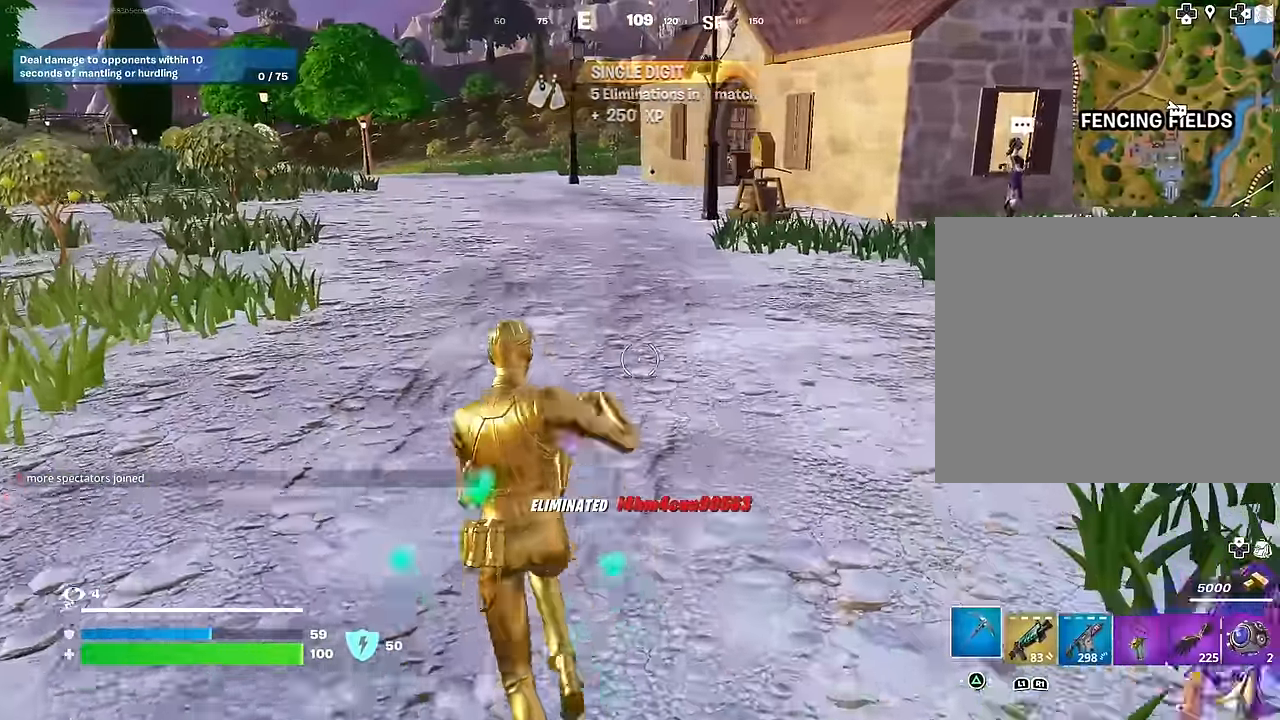
{"buttons": [], "left_stick": "up", "right_stick": "center", "events": [[50, "L3", "up"], [100, "R1", "down"], [117, "right_stick", "up-left"], [167, "left_stick", "up-right"], [200, "R1", "up"], [317, "left_stick", "up"], [317, "right_stick", "center"]]}
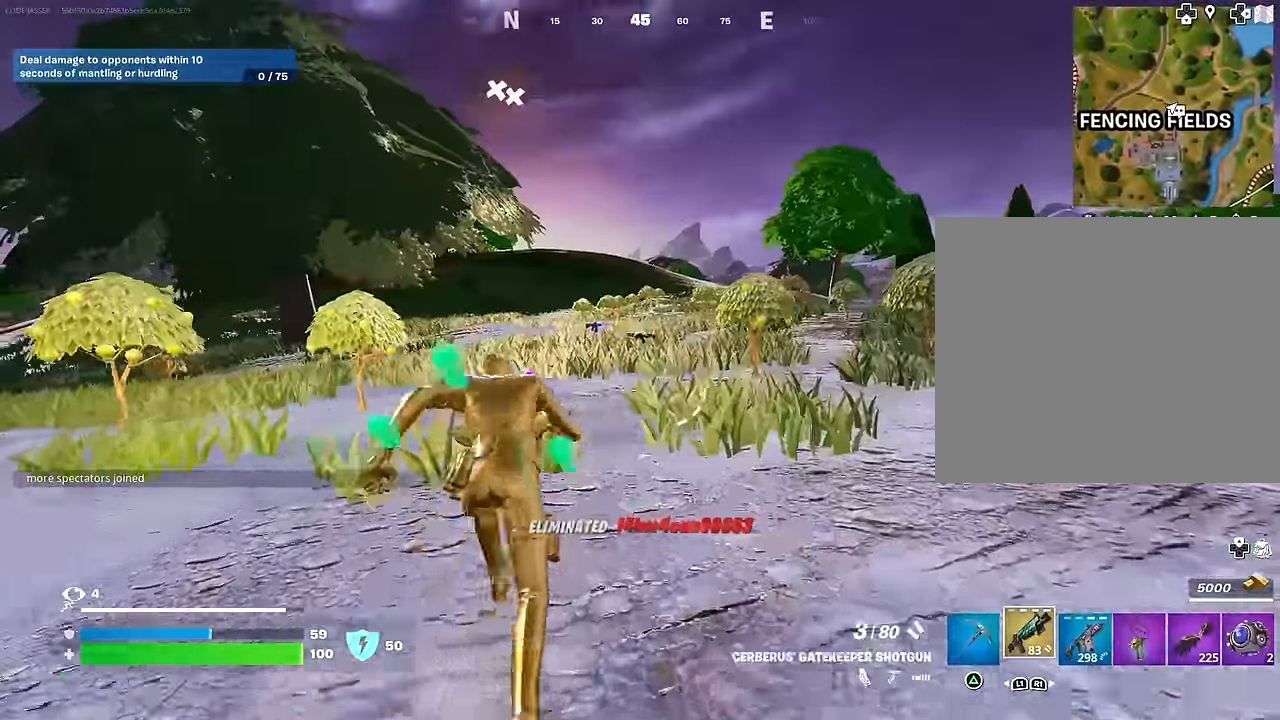
{"buttons": ["SQUARE"], "left_stick": "up", "right_stick": "center", "events": [[134, "CROSS", "down"], [200, "left_stick", "center"], [217, "CROSS", "up"], [384, "SQUARE", "down"], [400, "left_stick", "up"], [434, "SQUARE", "up"], [500, "SQUARE", "down"]]}
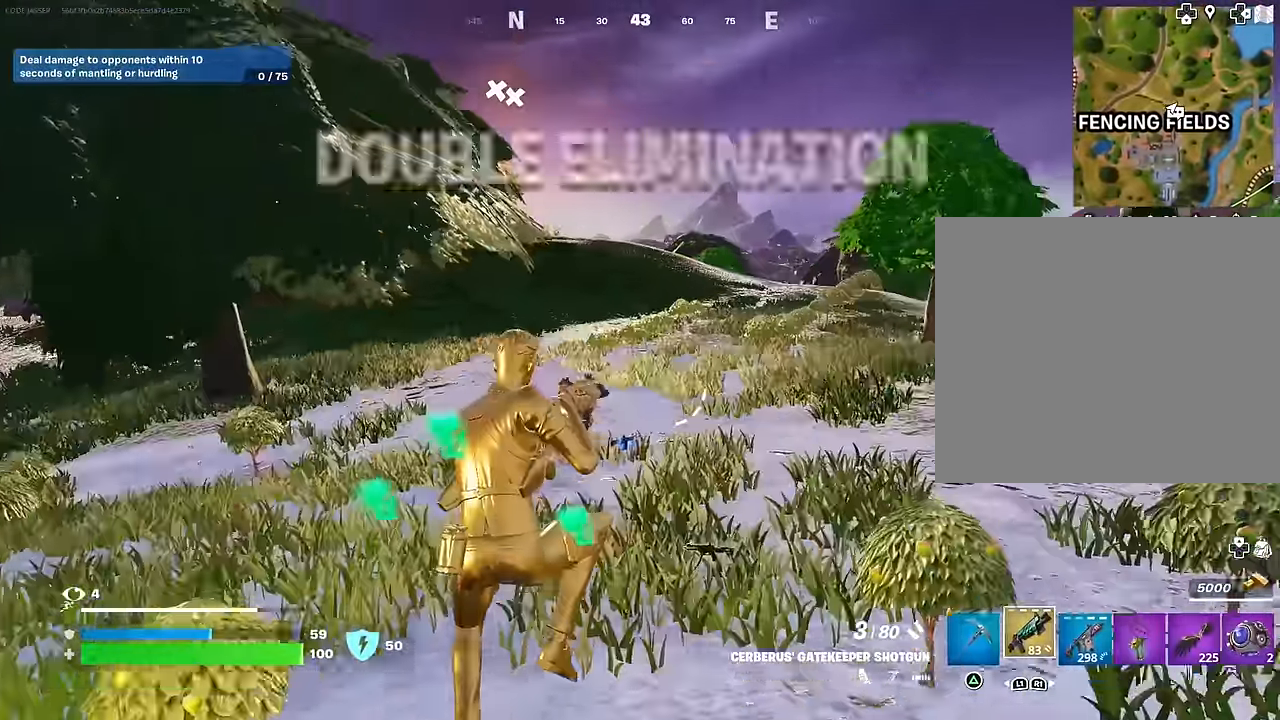
{"buttons": [], "left_stick": "up", "right_stick": "center", "events": [[84, "SQUARE", "up"], [200, "R3", "down"], [284, "R3", "up"], [367, "right_stick", "down-left"], [484, "right_stick", "center"]]}
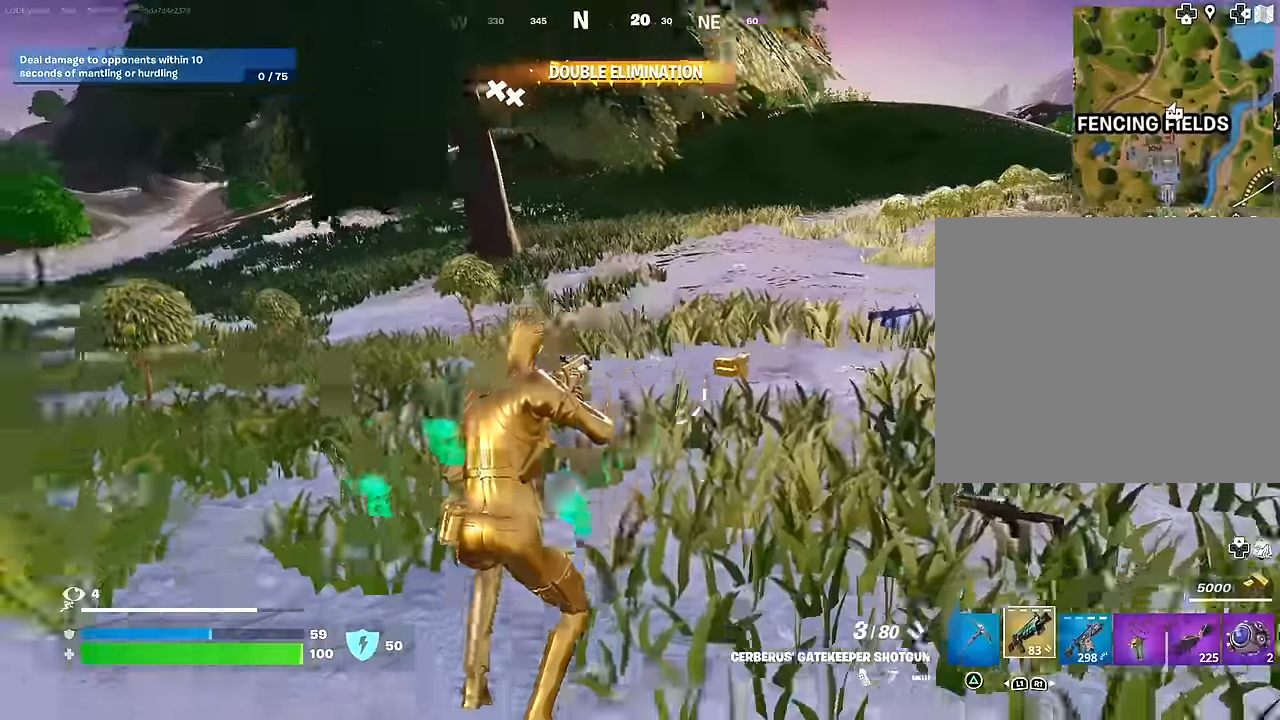
{"buttons": [], "left_stick": "up", "right_stick": "center", "events": [[284, "TRIANGLE", "down"], [367, "TRIANGLE", "up"], [384, "R1", "down"], [434, "TRIANGLE", "down"], [500, "R1", "up"], [500, "TRIANGLE", "up"]]}
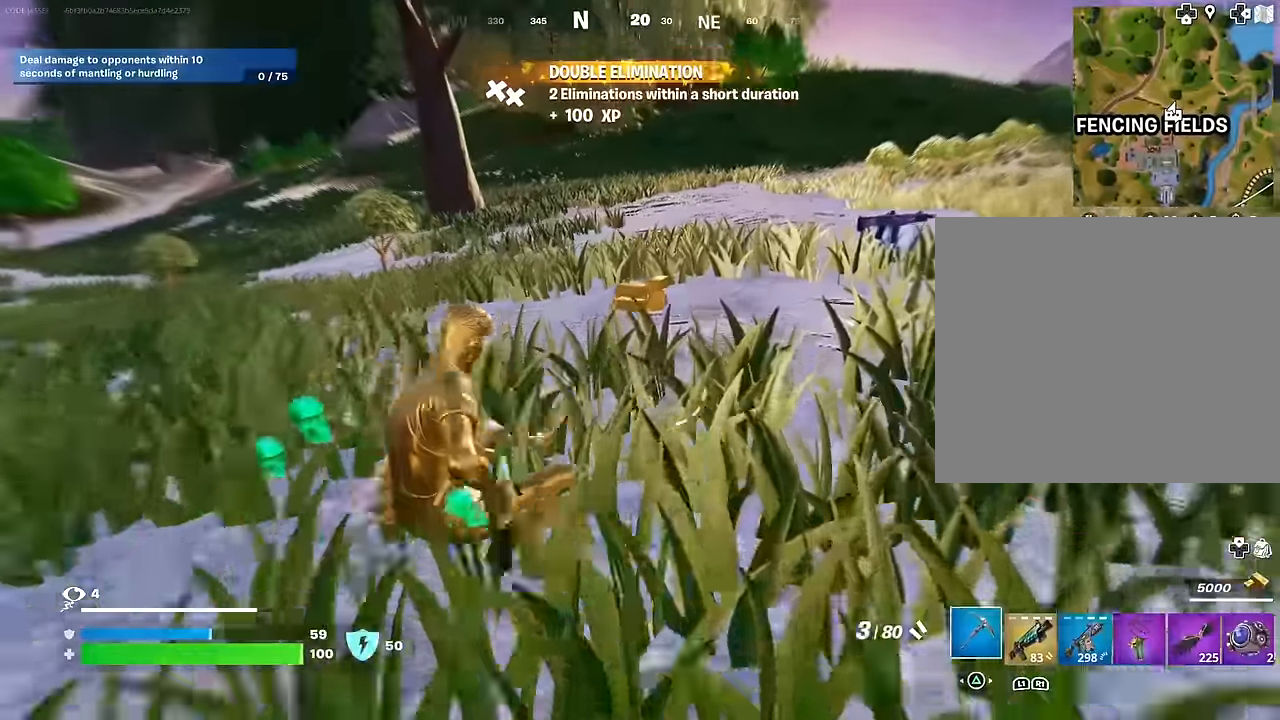
{"buttons": [], "left_stick": "up", "right_stick": "center", "events": [[34, "L3", "down"], [117, "SQUARE", "down"], [134, "L3", "up"], [200, "SQUARE", "up"], [334, "right_stick", "up-right"], [434, "right_stick", "center"]]}
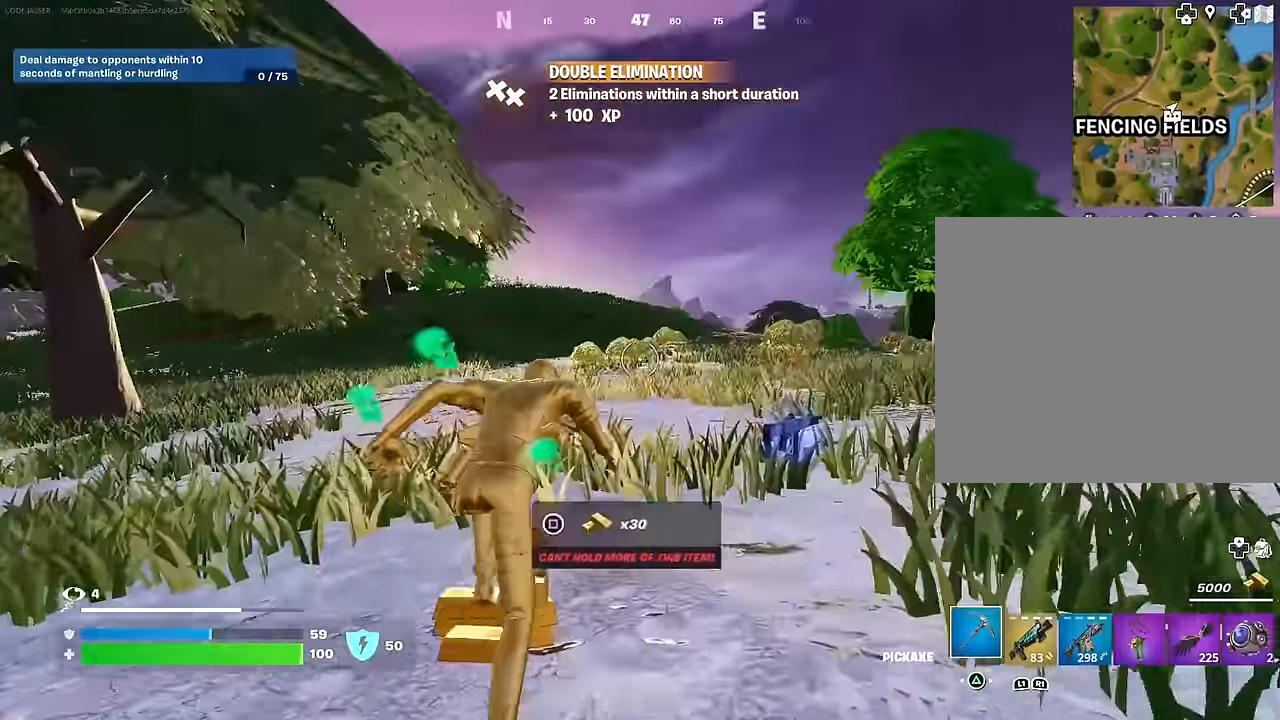
{"buttons": ["CROSS"], "left_stick": "up", "right_stick": "center", "events": [[84, "R3", "down"], [150, "R3", "up"], [267, "R1", "down"], [284, "left_stick", "center"], [350, "R1", "up"], [467, "CROSS", "down"], [467, "left_stick", "up"]]}
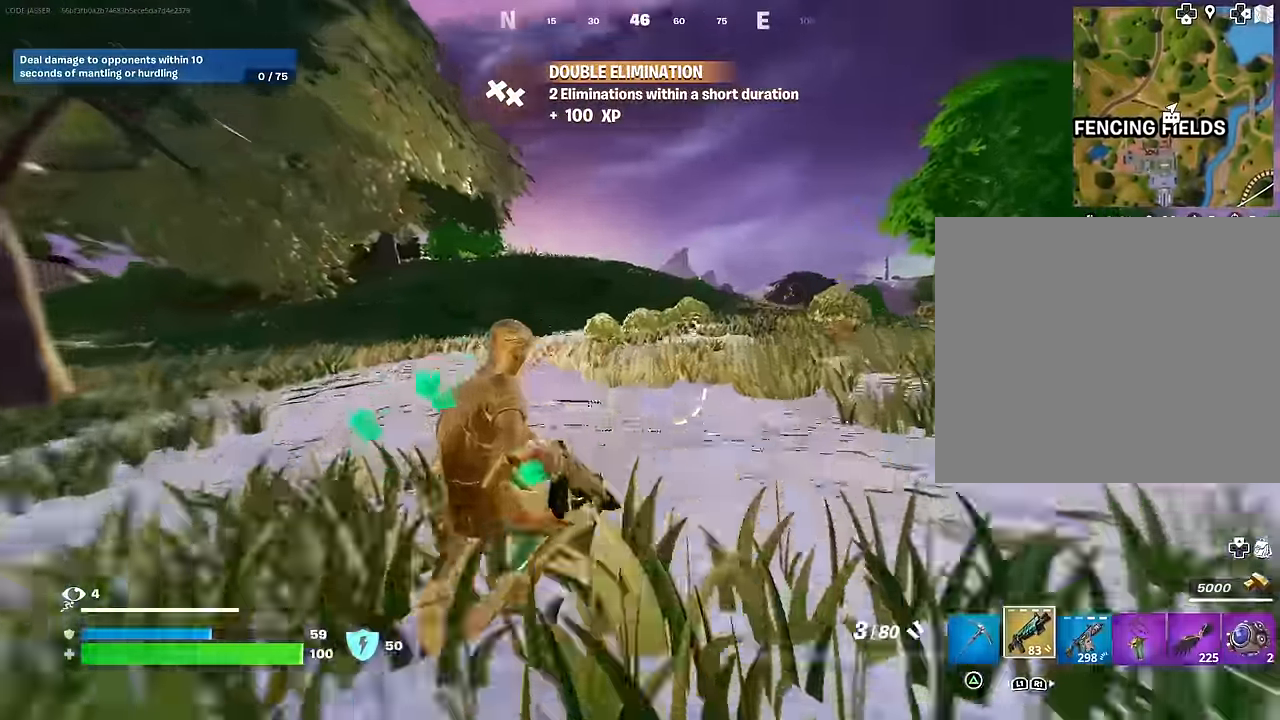
{"buttons": [], "left_stick": "up", "right_stick": "center", "events": [[34, "CROSS", "up"], [417, "R3", "down"], [500, "R3", "up"]]}
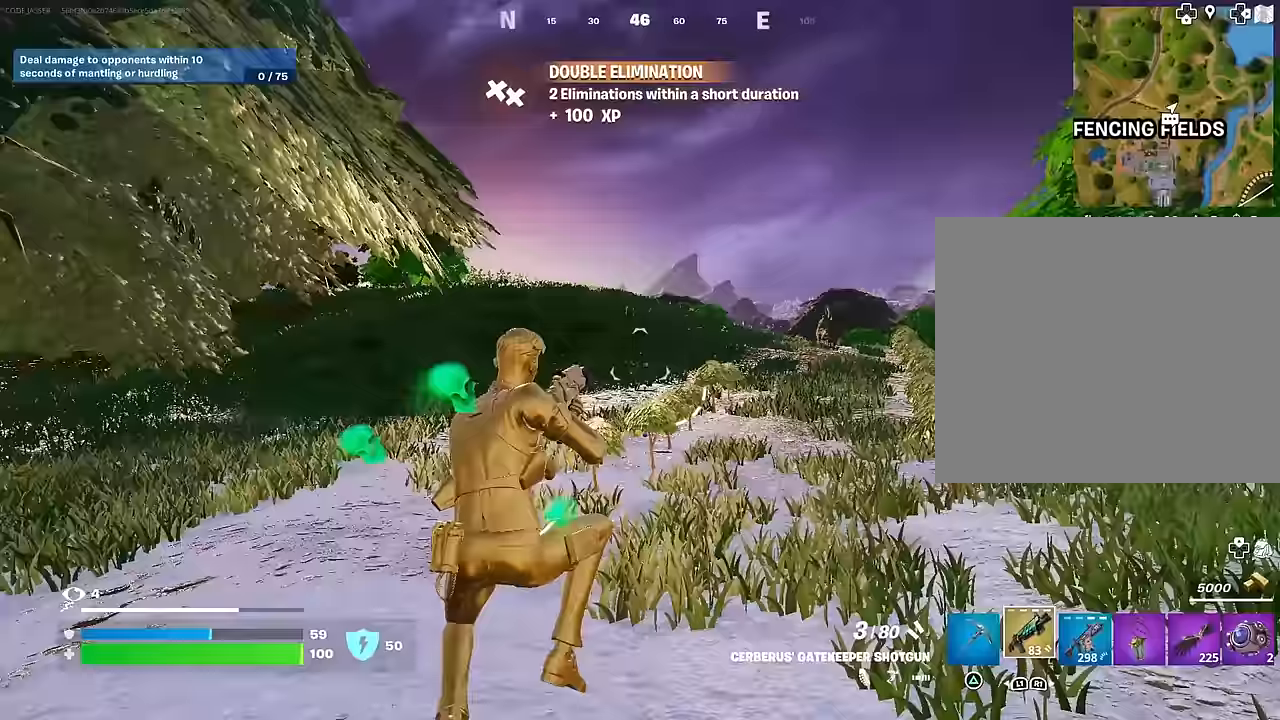
{"buttons": ["CROSS"], "left_stick": "up-right", "right_stick": "center", "events": [[183, "L1", "down"], [233, "right_stick", "left"], [283, "L1", "up"], [350, "L1", "down"], [350, "left_stick", "up-right"], [383, "right_stick", "center"], [417, "L1", "up"], [500, "CROSS", "down"]]}
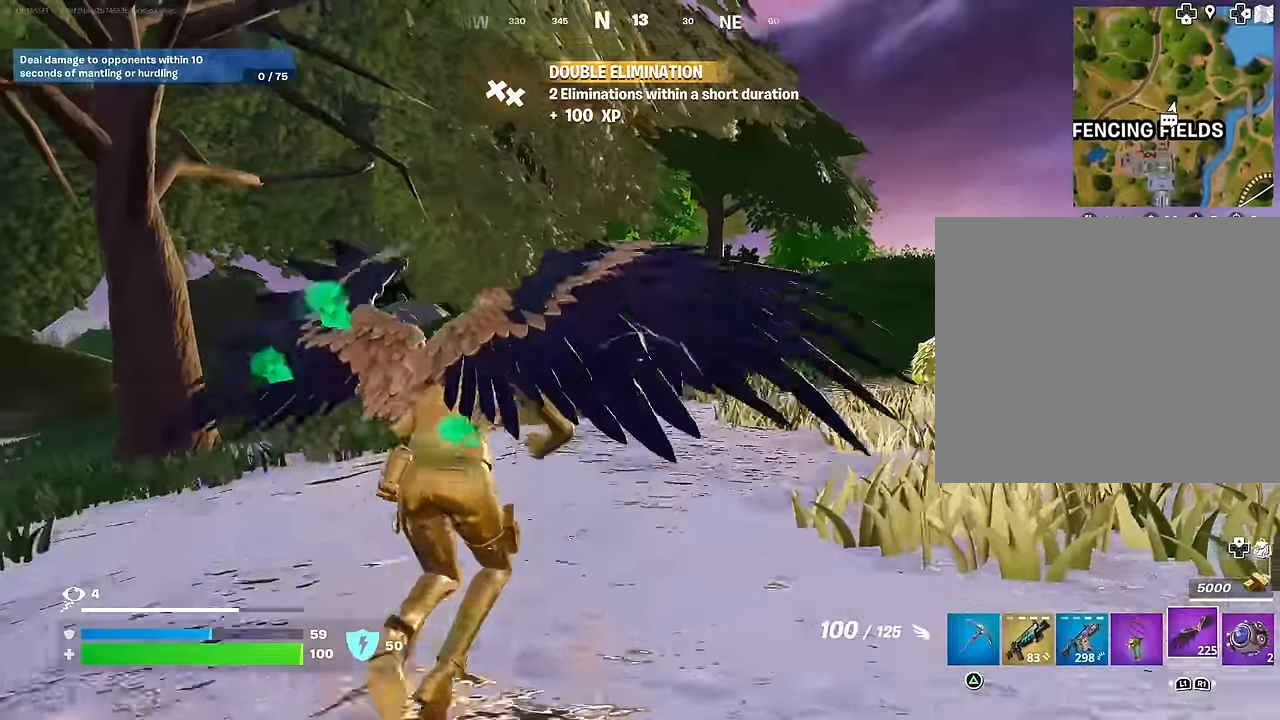
{"buttons": [], "left_stick": "up", "right_stick": "center", "events": [[83, "CROSS", "up"], [267, "left_stick", "up"], [367, "R2", "down"], [483, "R2", "up"]]}
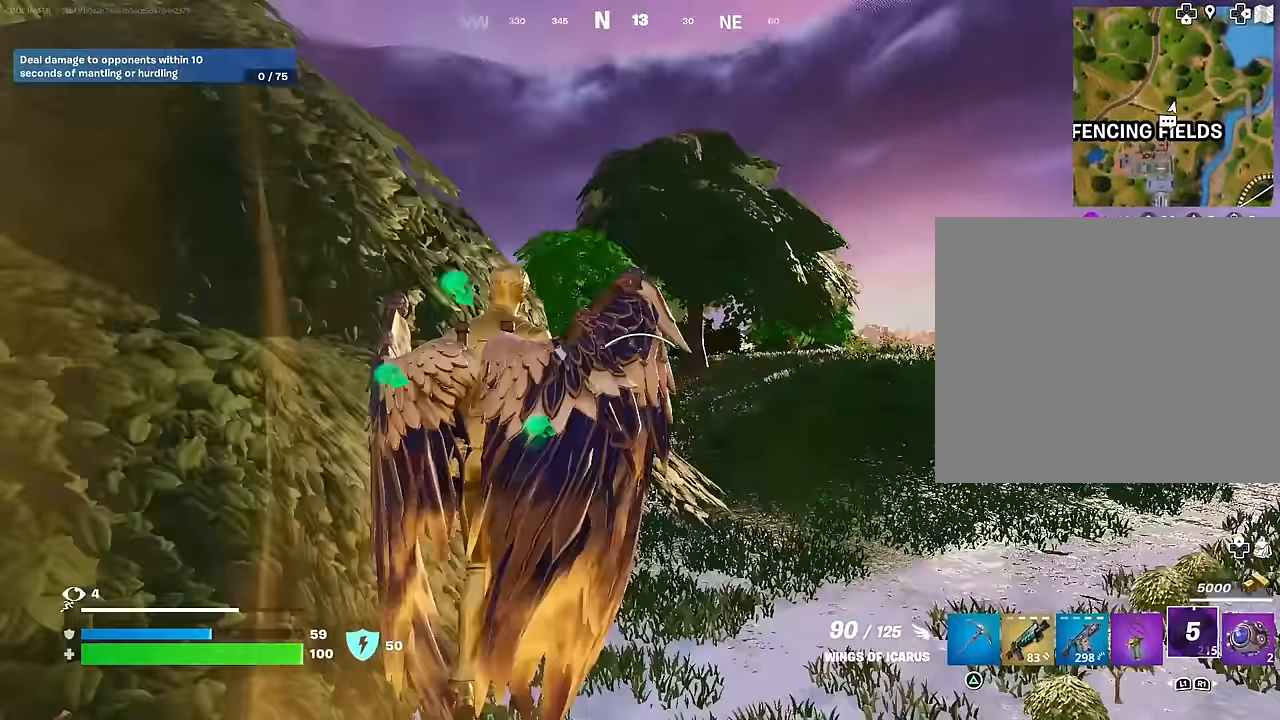
{"buttons": ["R2"], "left_stick": "center", "right_stick": "center", "events": [[100, "right_stick", "down-left"], [233, "right_stick", "center"], [433, "R2", "down"], [433, "left_stick", "center"]]}
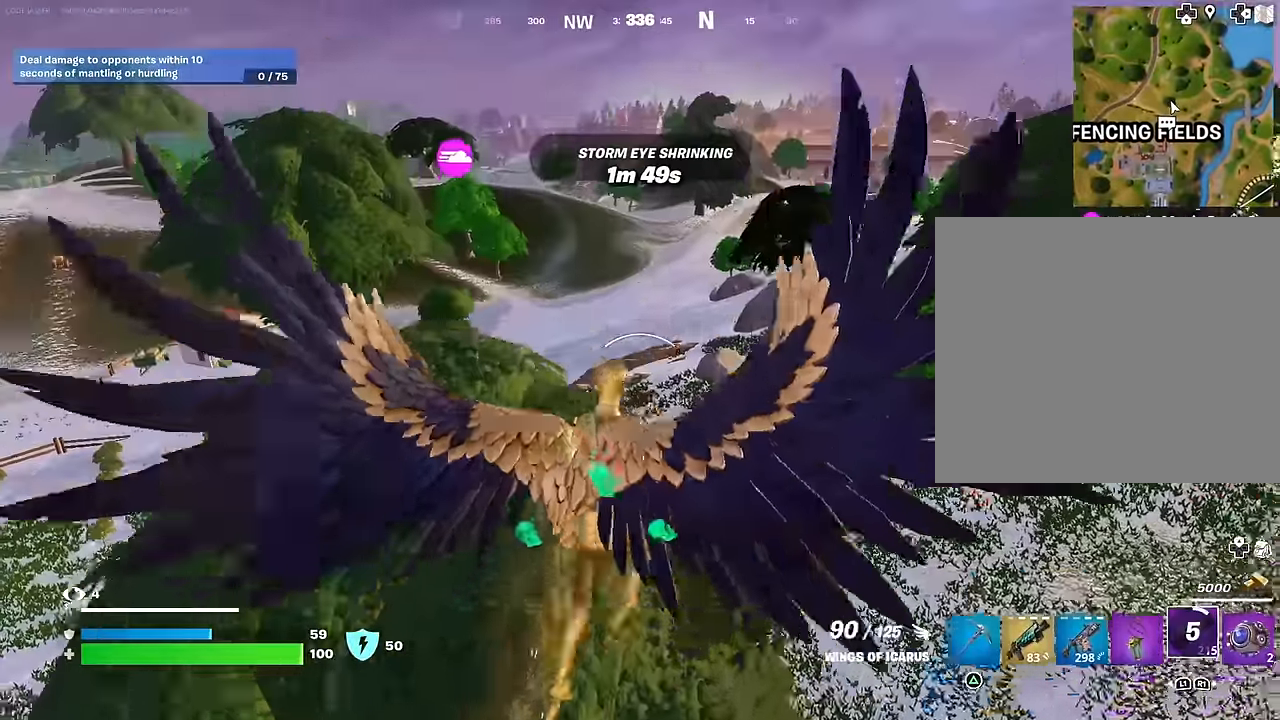
{"buttons": [], "left_stick": "center", "right_stick": "center", "events": [[17, "R2", "up"], [117, "R2", "down"], [217, "R2", "up"], [283, "R2", "down"], [383, "R2", "up"]]}
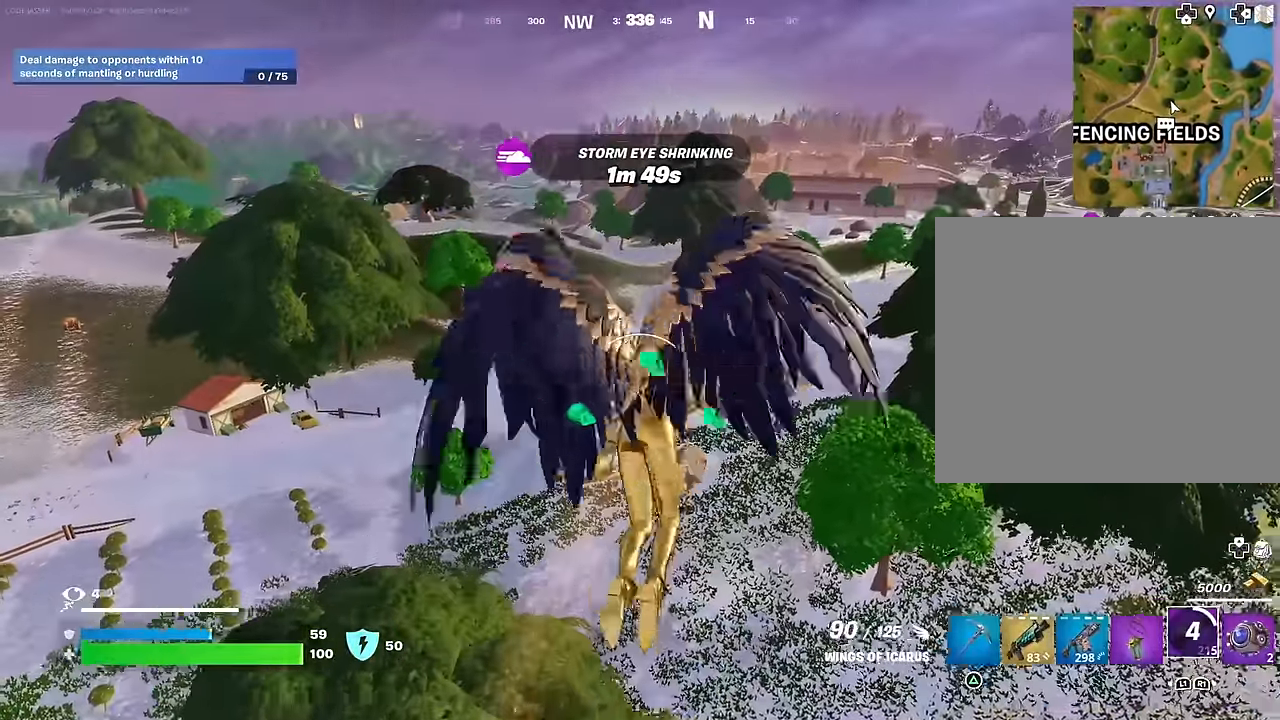
{"buttons": [], "left_stick": "center", "right_stick": "center", "events": []}
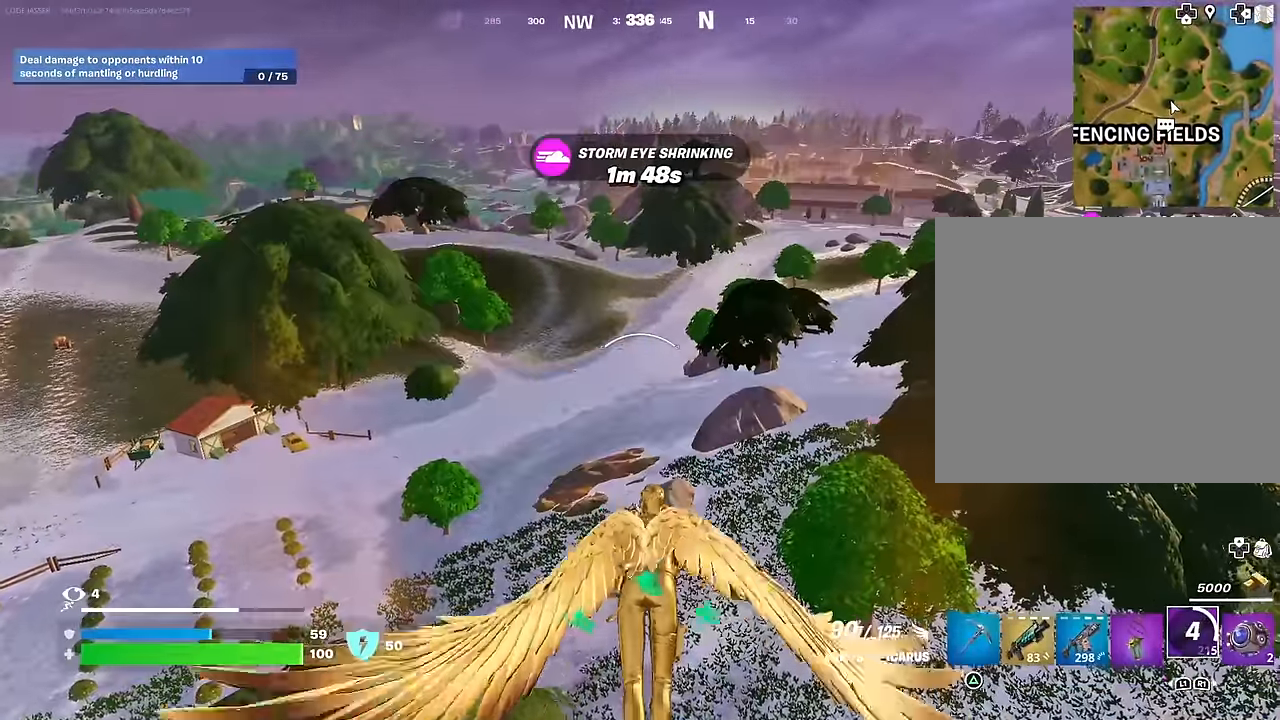
{"buttons": [], "left_stick": "center", "right_stick": "center", "events": []}
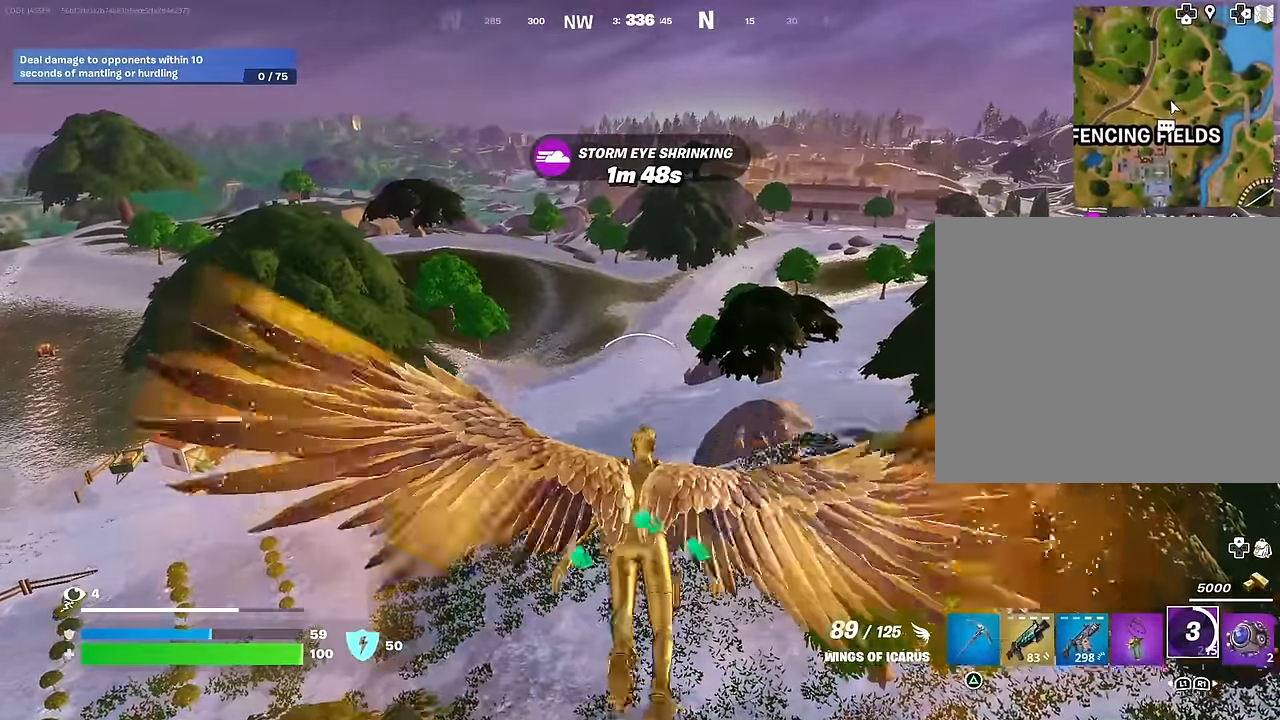
{"buttons": [], "left_stick": "center", "right_stick": "center", "events": [[17, "R2", "down"], [117, "R2", "up"], [167, "R2", "down"], [283, "R2", "up"]]}
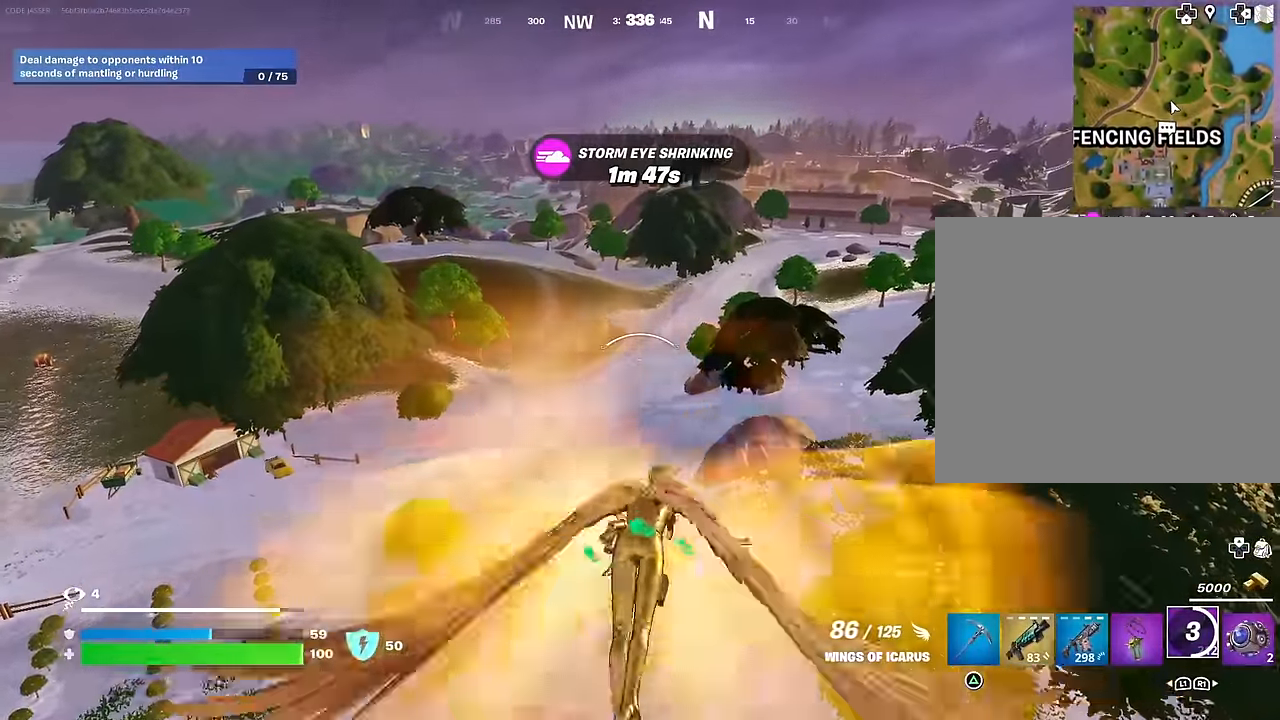
{"buttons": [], "left_stick": "center", "right_stick": "center", "events": [[17, "R2", "down"], [133, "R2", "up"], [217, "R2", "down"], [317, "R2", "up"]]}
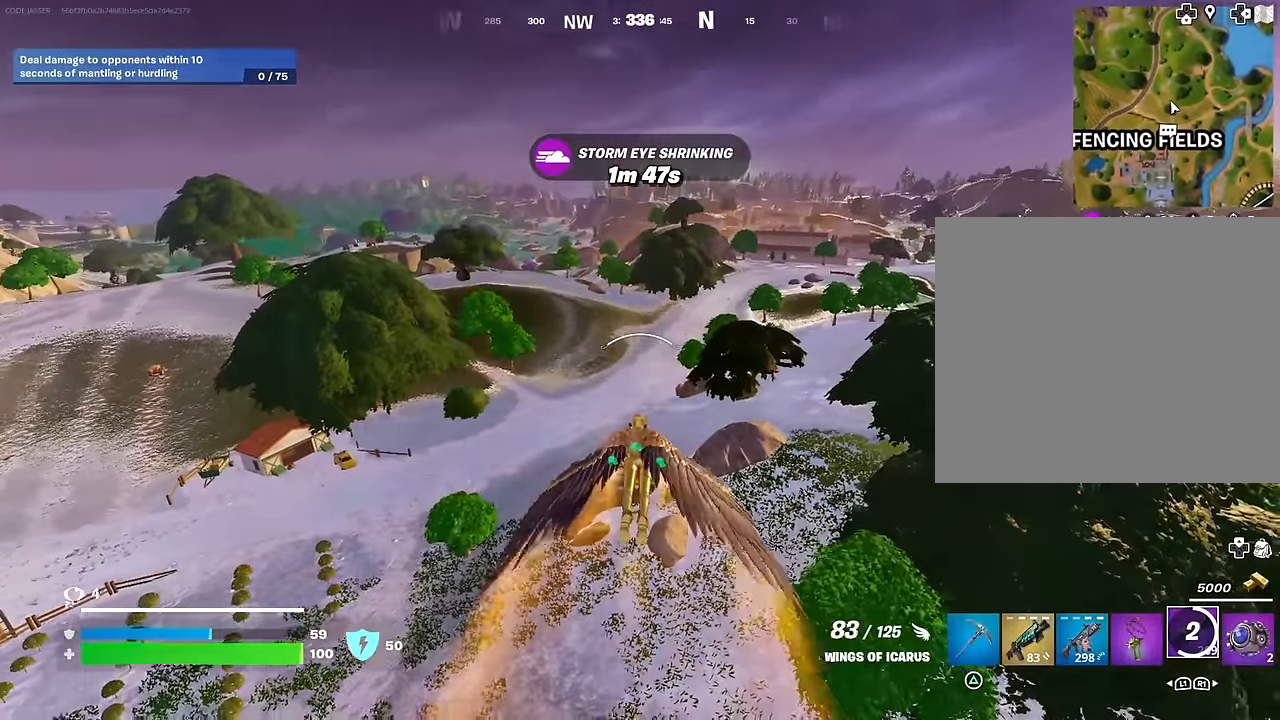
{"buttons": ["R2"], "left_stick": "center", "right_stick": "center", "events": [[467, "R2", "down"]]}
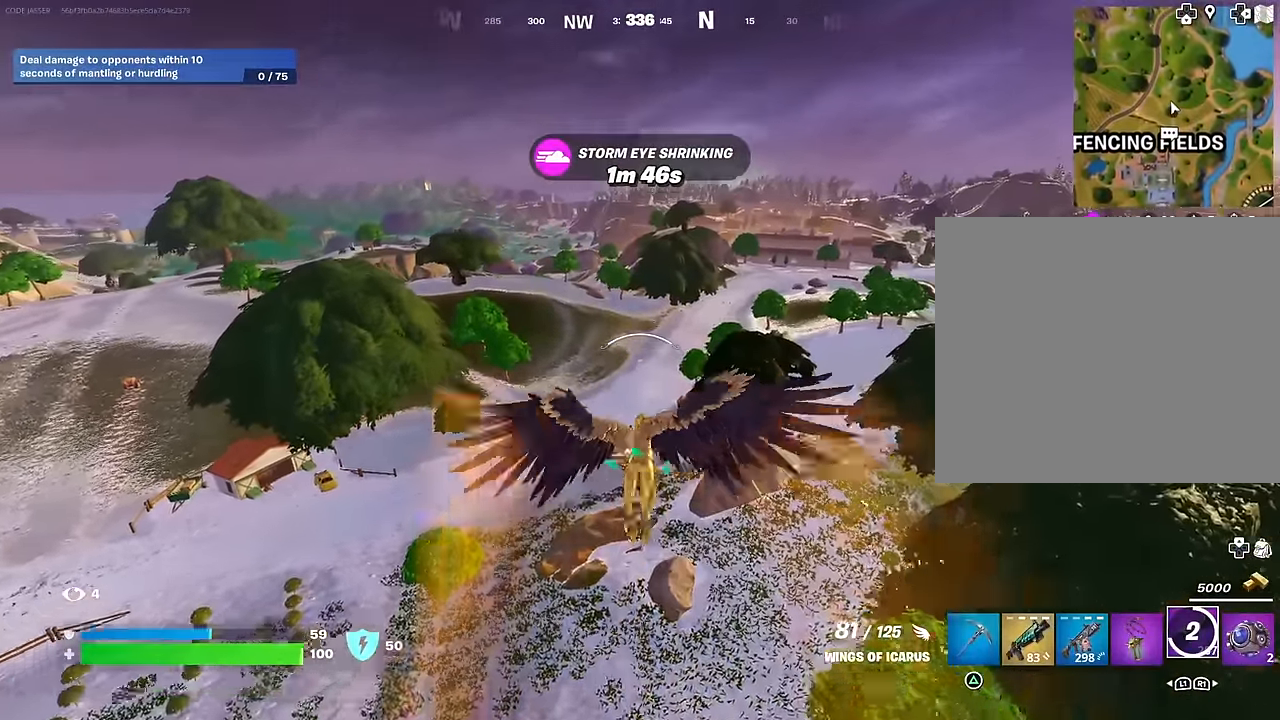
{"buttons": [], "left_stick": "center", "right_stick": "center", "events": [[67, "R2", "up"], [150, "R2", "down"], [267, "R2", "up"]]}
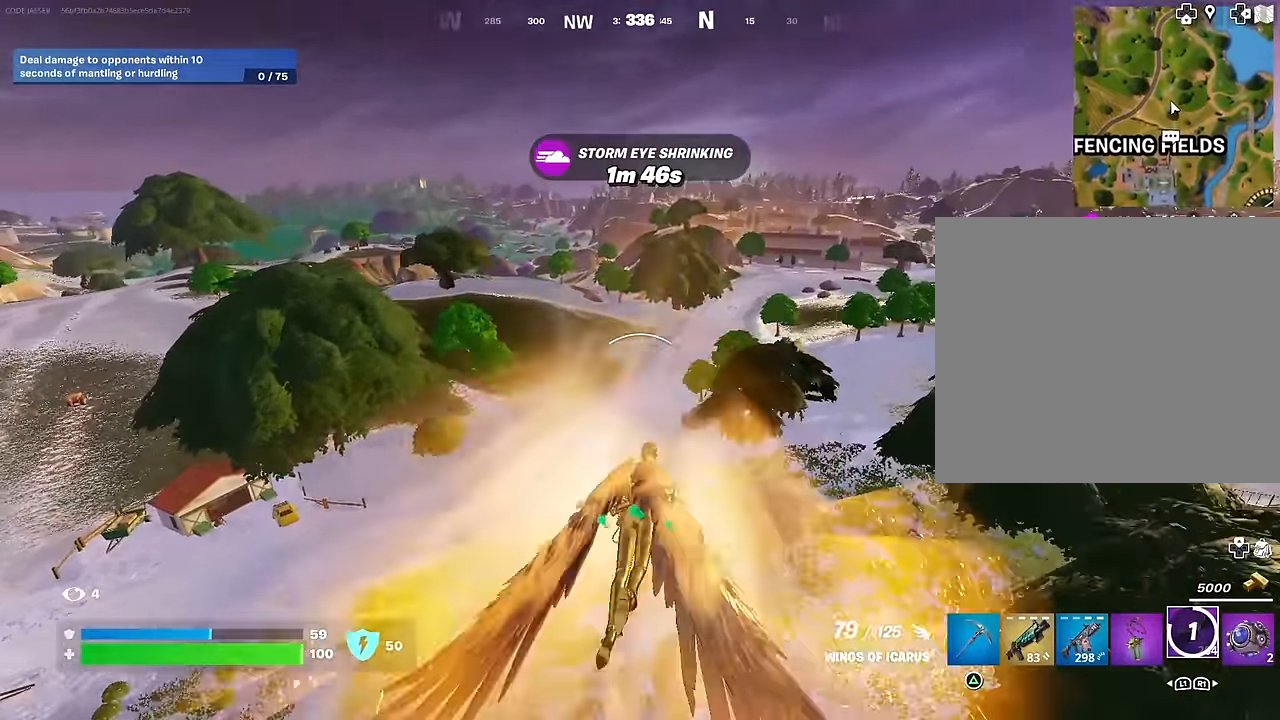
{"buttons": [], "left_stick": "center", "right_stick": "center", "events": [[300, "right_stick", "right"], [433, "right_stick", "center"]]}
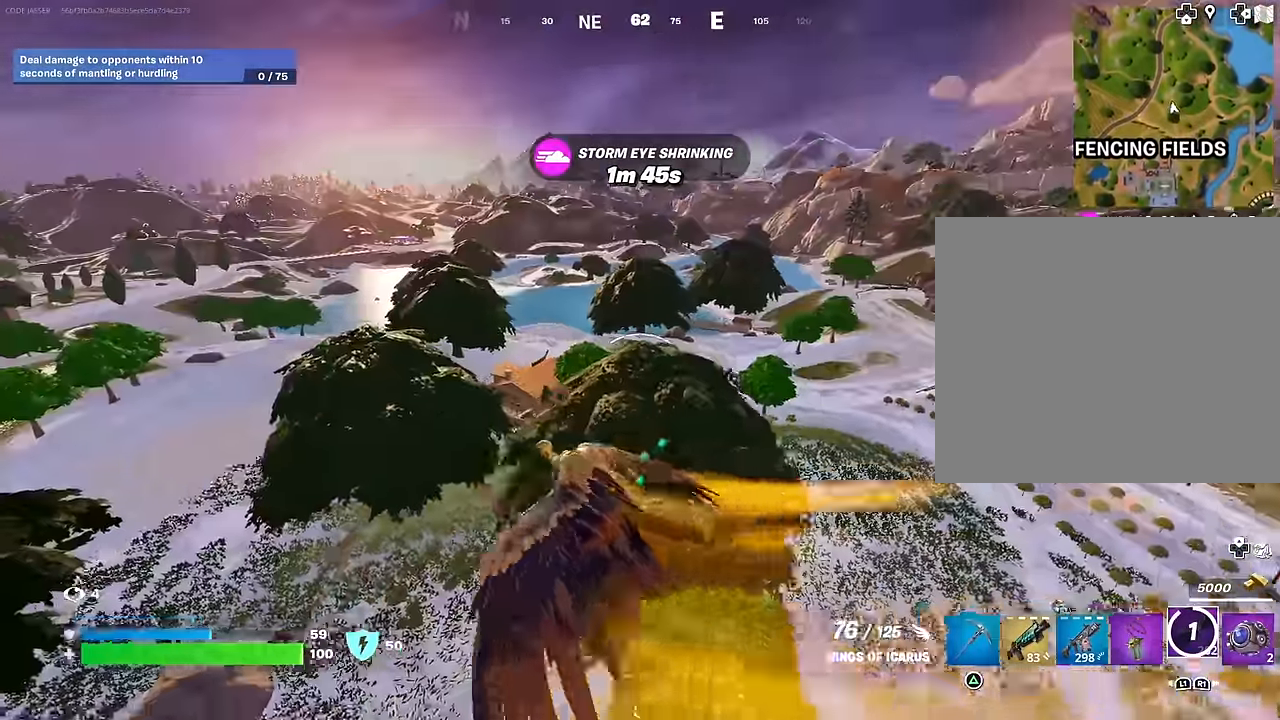
{"buttons": [], "left_stick": "center", "right_stick": "center", "events": [[300, "right_stick", "left"], [400, "right_stick", "center"]]}
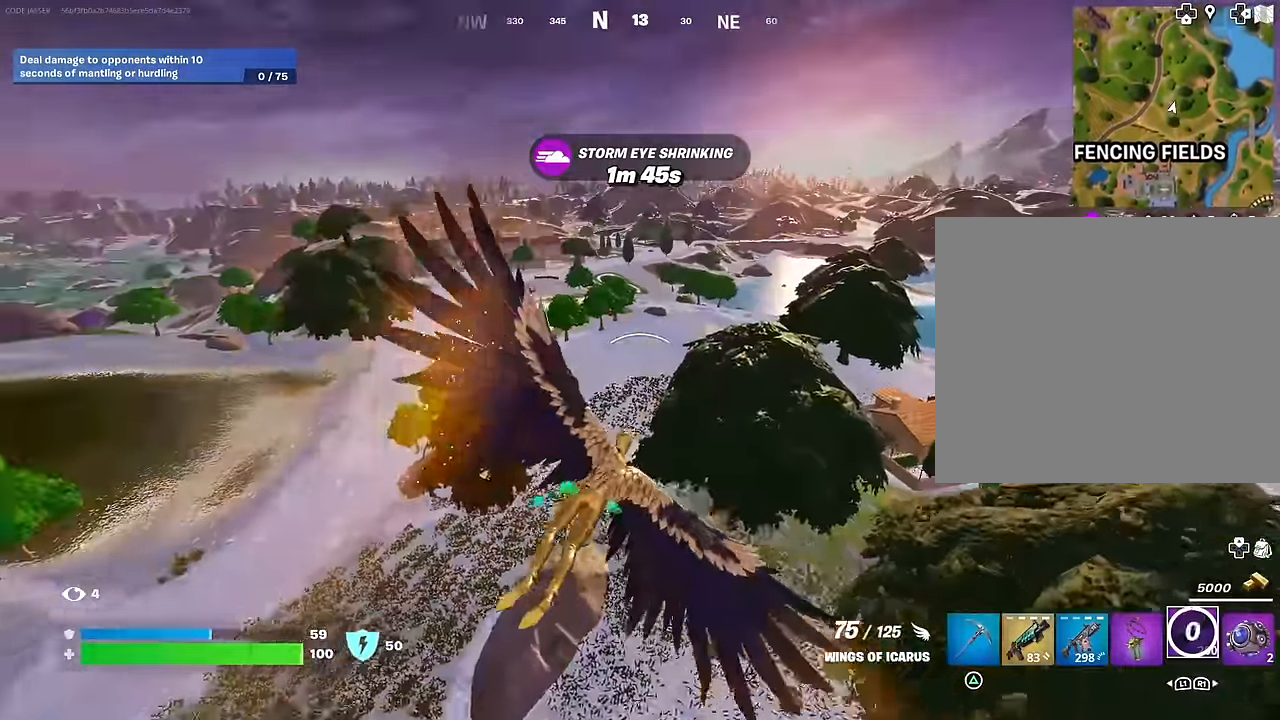
{"buttons": [], "left_stick": "center", "right_stick": "center", "events": [[150, "DPAD_RIGHT", "down"], [283, "DPAD_RIGHT", "up"]]}
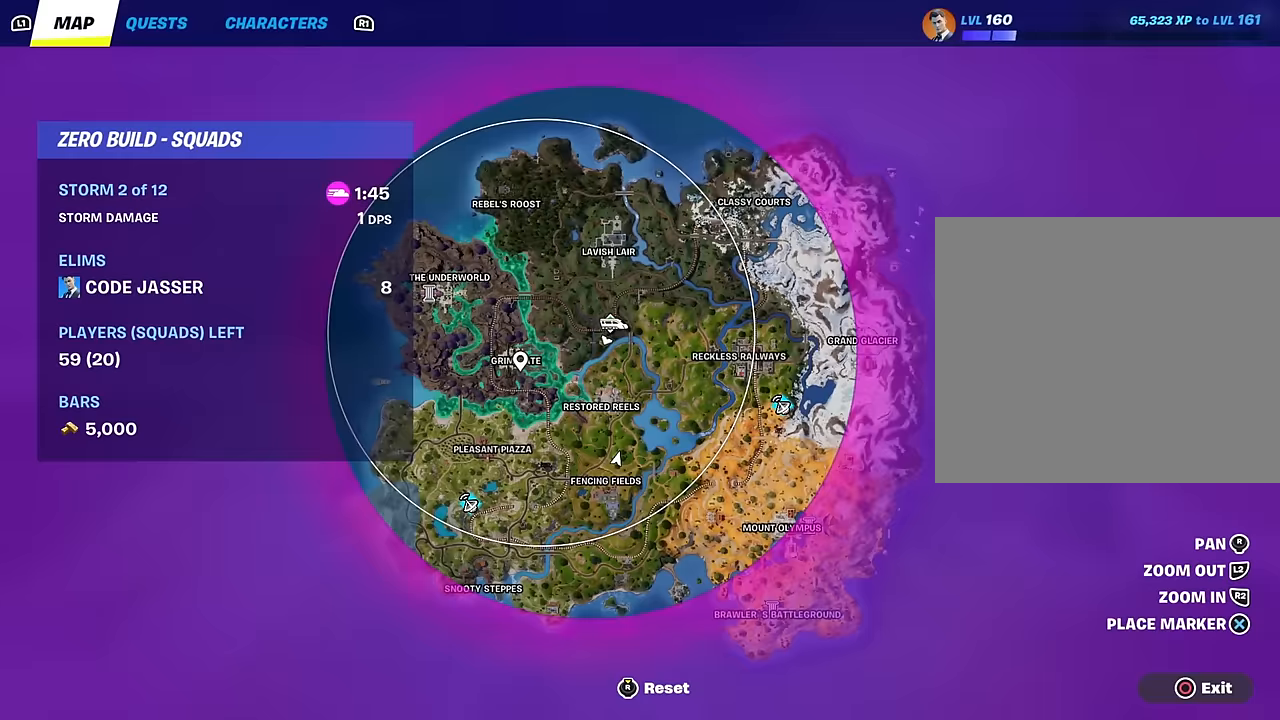
{"buttons": [], "left_stick": "center", "right_stick": "center", "events": []}
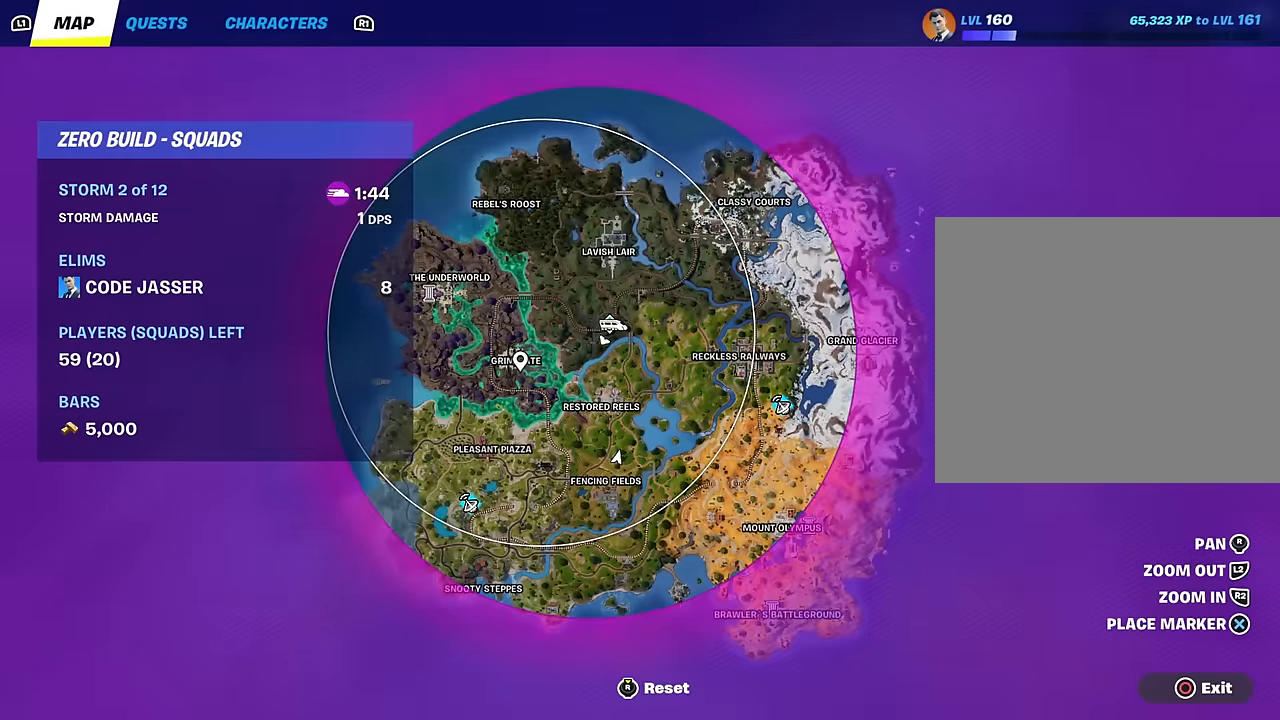
{"buttons": [], "left_stick": "center", "right_stick": "center", "events": [[283, "CIRCLE", "down"], [367, "CIRCLE", "up"]]}
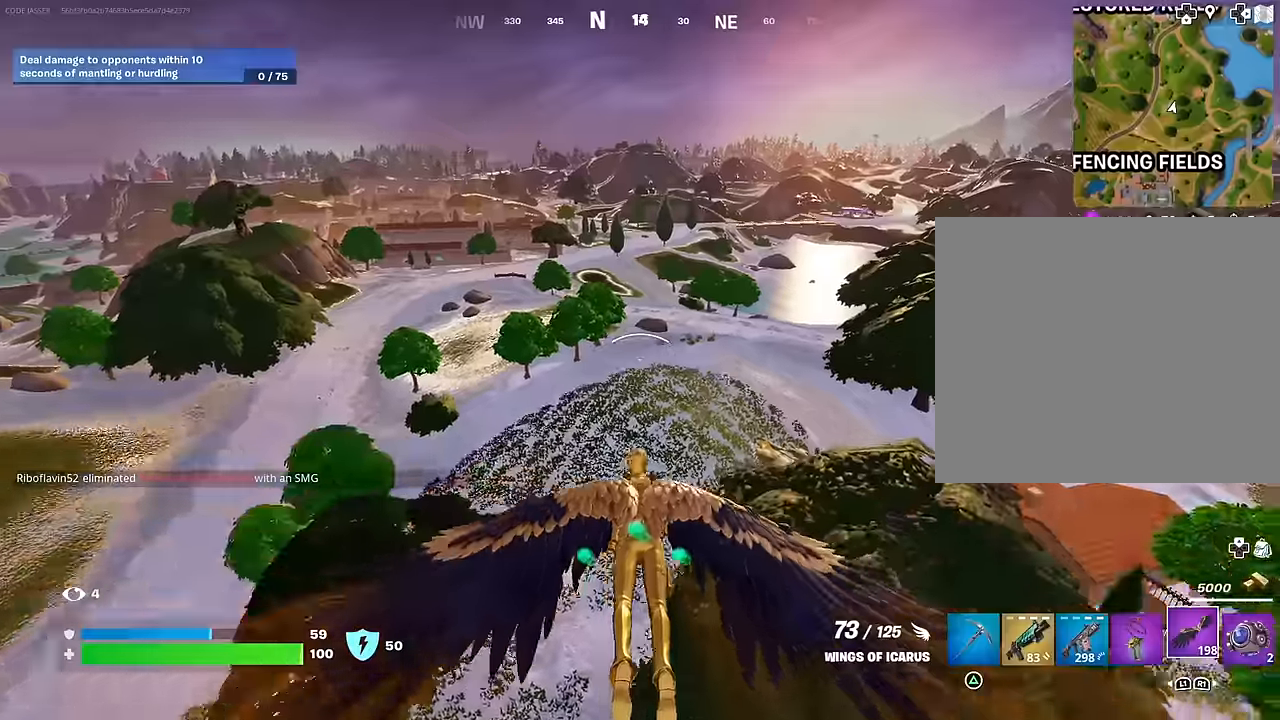
{"buttons": [], "left_stick": "center", "right_stick": "center", "events": [[17, "right_stick", "down-right"], [117, "right_stick", "center"]]}